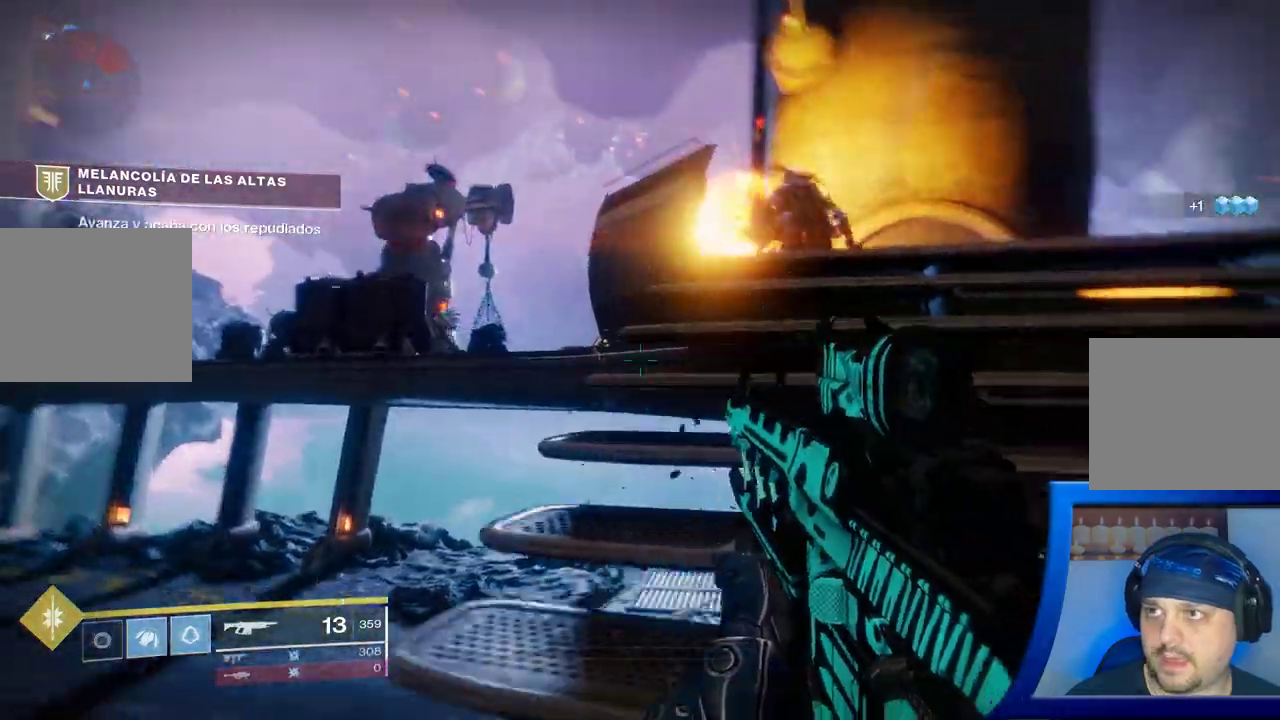
Gameplay with a controller (Xbox layout); each line is a JSON object with the inputs held at the frame after it (dt_ms = milliseconds from this image to that frame). "events" lists button and stick changes between this image and that frame as [ms after this image, input, new state], when the widget could be followed in between. Not read: L2 R2.
{"dt_ms": 1000, "buttons": [], "left_stick": "up", "right_stick": "down-left"}
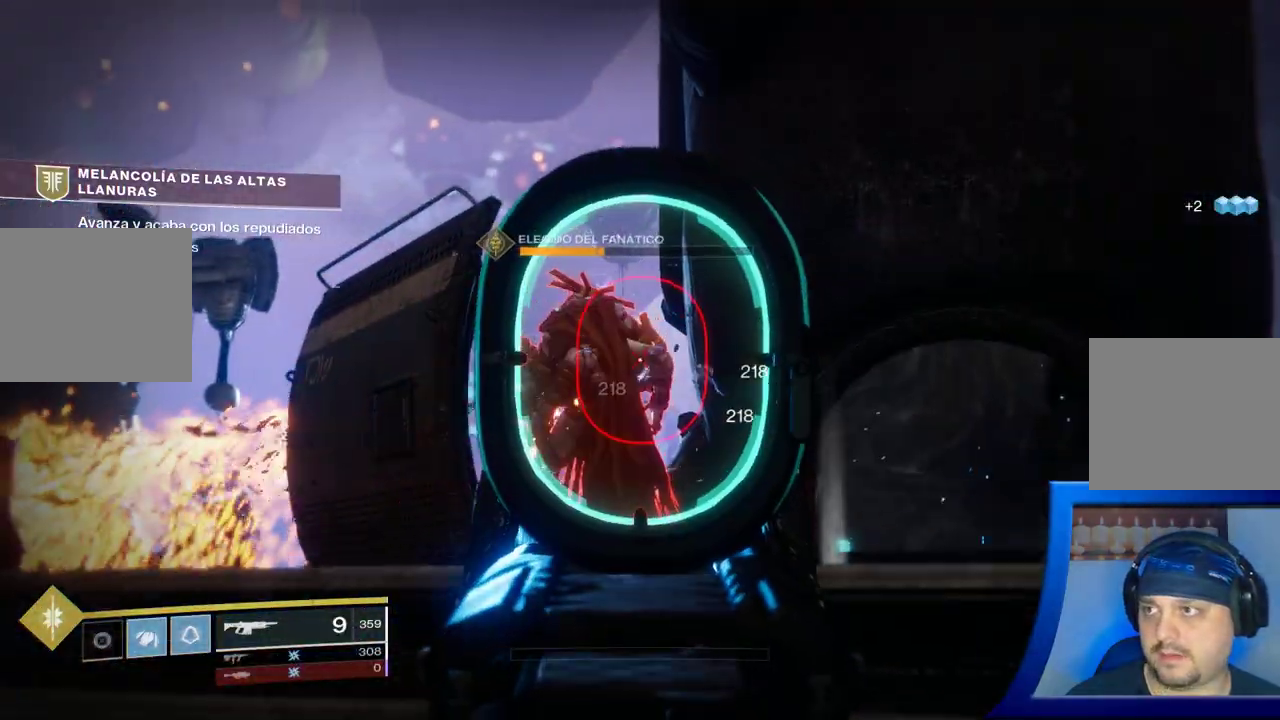
{"dt_ms": 500, "buttons": [], "left_stick": "up-right", "right_stick": "center", "events": [[333, "right_stick", "center"], [417, "left_stick", "up-right"]]}
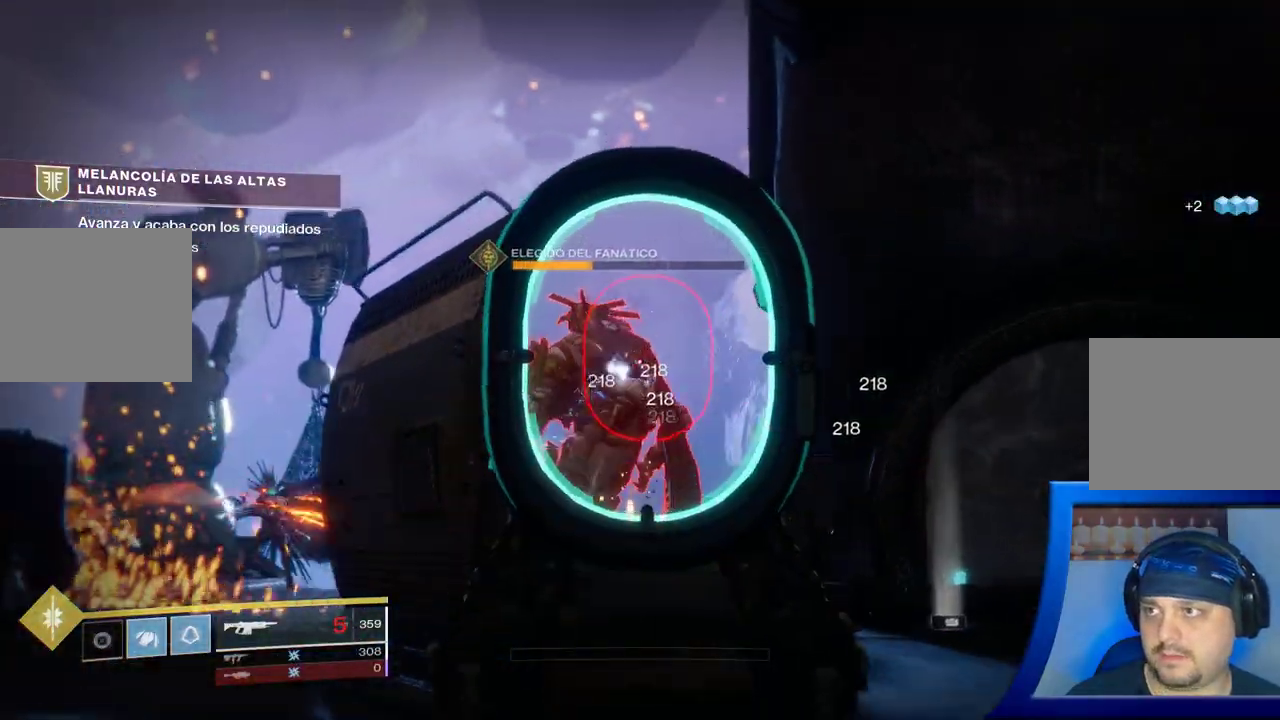
{"dt_ms": 500, "buttons": [], "left_stick": "center", "right_stick": "up-right", "events": [[50, "left_stick", "center"], [50, "right_stick", "left"], [200, "right_stick", "center"], [467, "right_stick", "up-right"]]}
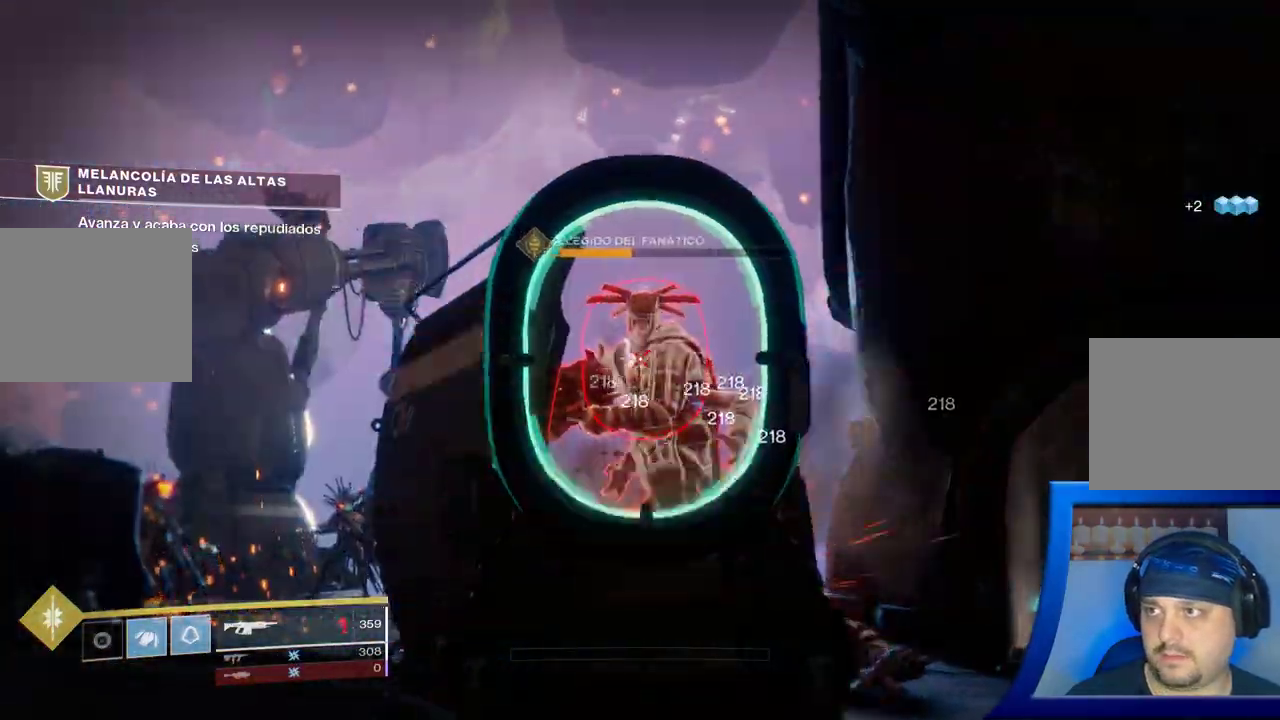
{"dt_ms": 500, "buttons": [], "left_stick": "down-left", "right_stick": "center", "events": [[100, "left_stick", "down-left"], [100, "right_stick", "center"]]}
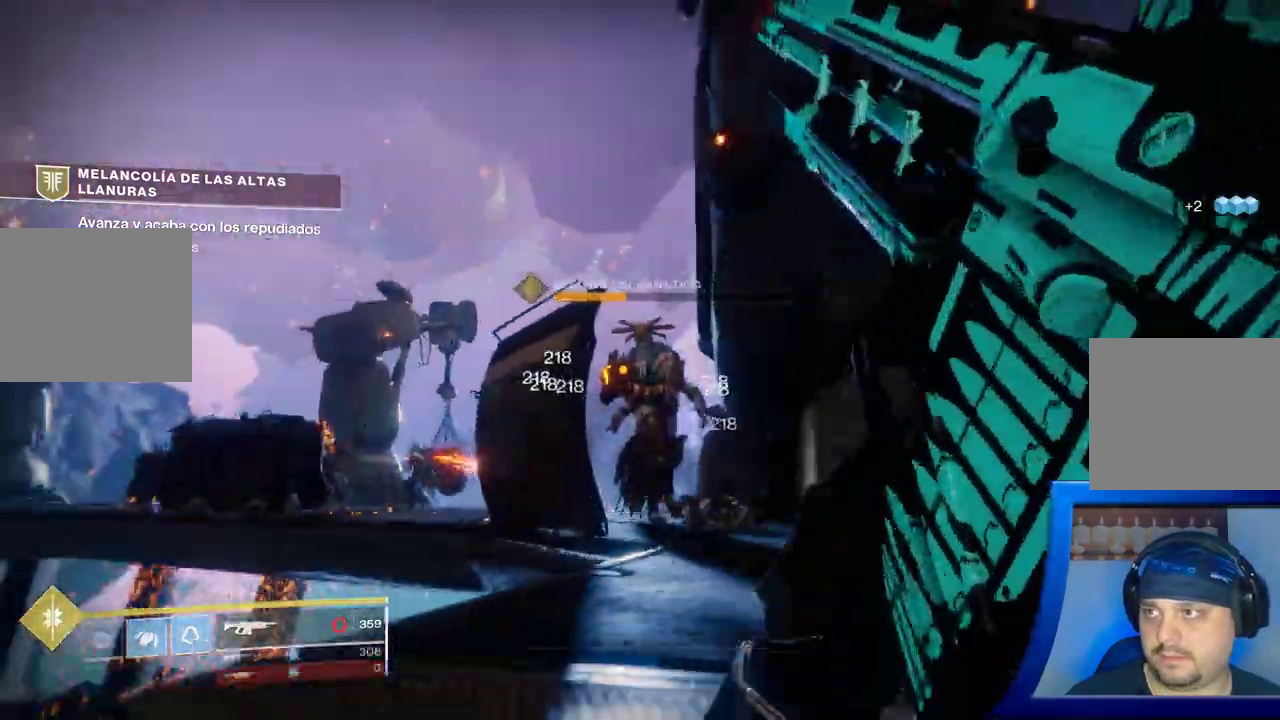
{"dt_ms": 500, "buttons": [], "left_stick": "down-left", "right_stick": "right", "events": [[283, "right_stick", "right"]]}
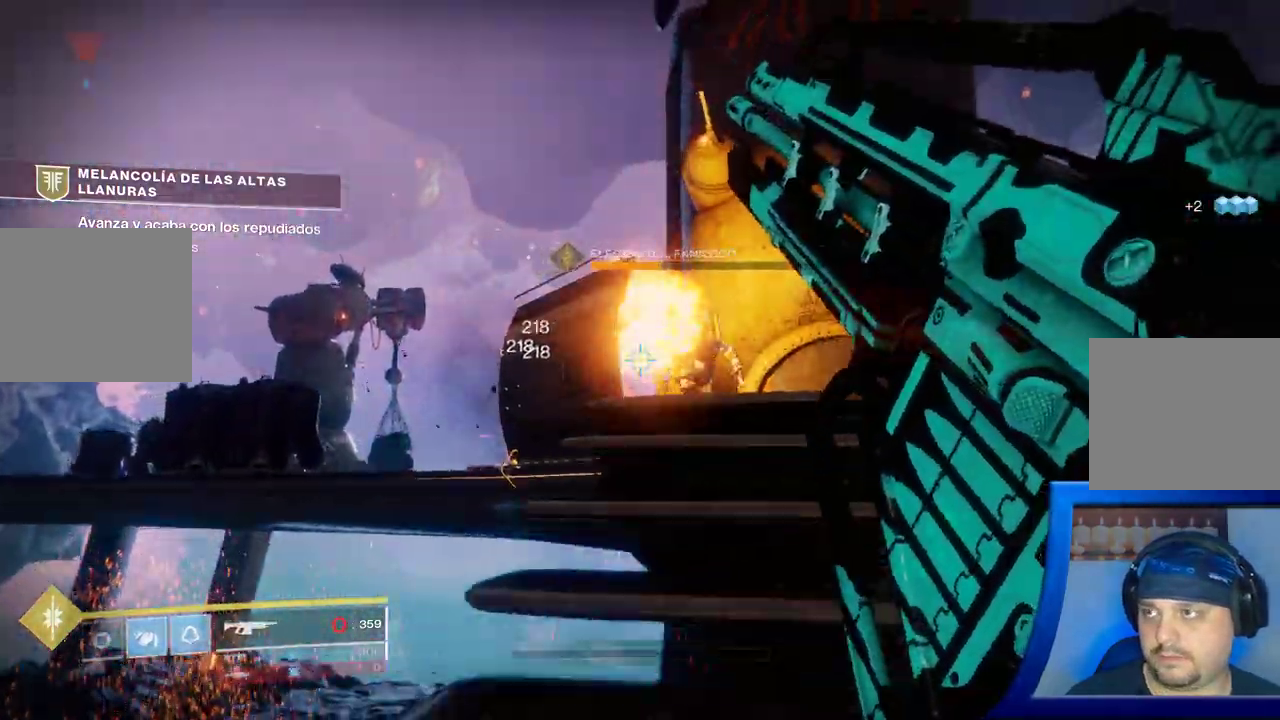
{"dt_ms": 500, "buttons": [], "left_stick": "down", "right_stick": "up-right", "events": [[50, "left_stick", "down"], [100, "right_stick", "up"], [167, "right_stick", "center"], [383, "right_stick", "up-right"]]}
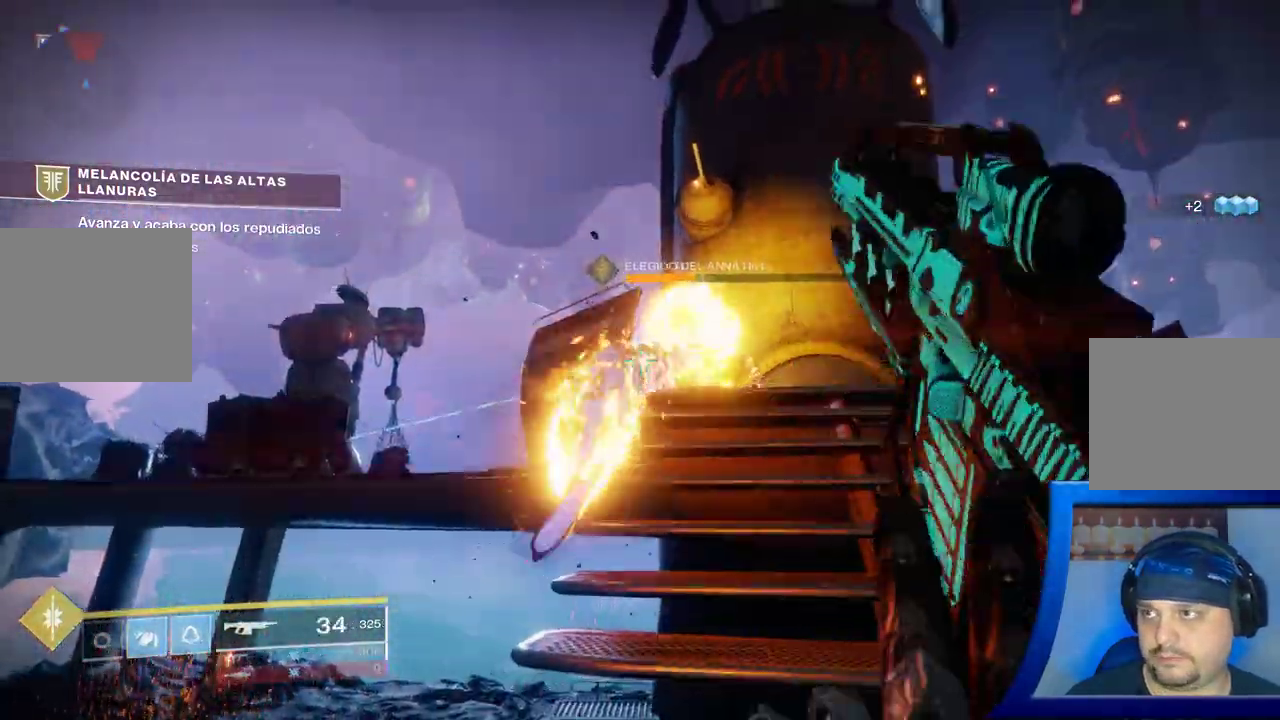
{"dt_ms": 1000, "buttons": [], "left_stick": "down", "right_stick": "center"}
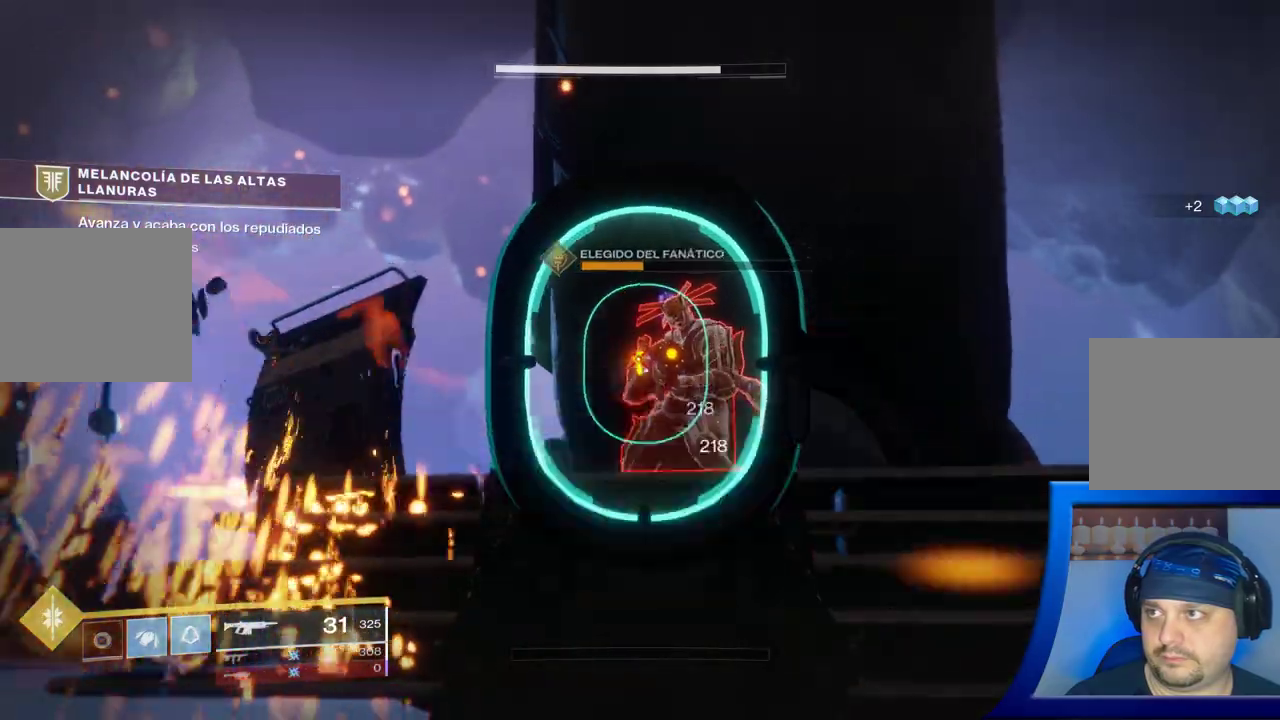
{"dt_ms": 500, "buttons": [], "left_stick": "center", "right_stick": "down", "events": [[83, "left_stick", "down-right"], [117, "right_stick", "up-right"], [267, "right_stick", "center"], [283, "left_stick", "down"], [417, "right_stick", "right"], [483, "right_stick", "down"], [500, "left_stick", "center"]]}
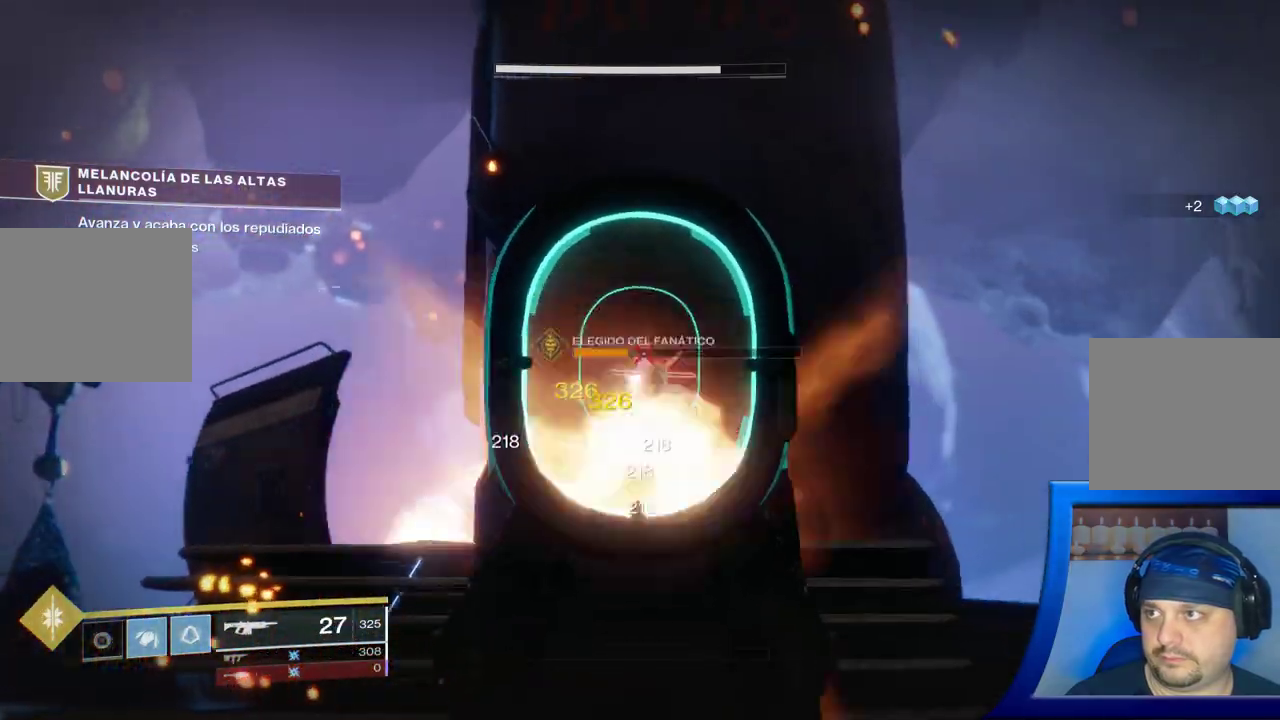
{"dt_ms": 500, "buttons": [], "left_stick": "center", "right_stick": "down", "events": [[33, "right_stick", "center"], [233, "right_stick", "down"]]}
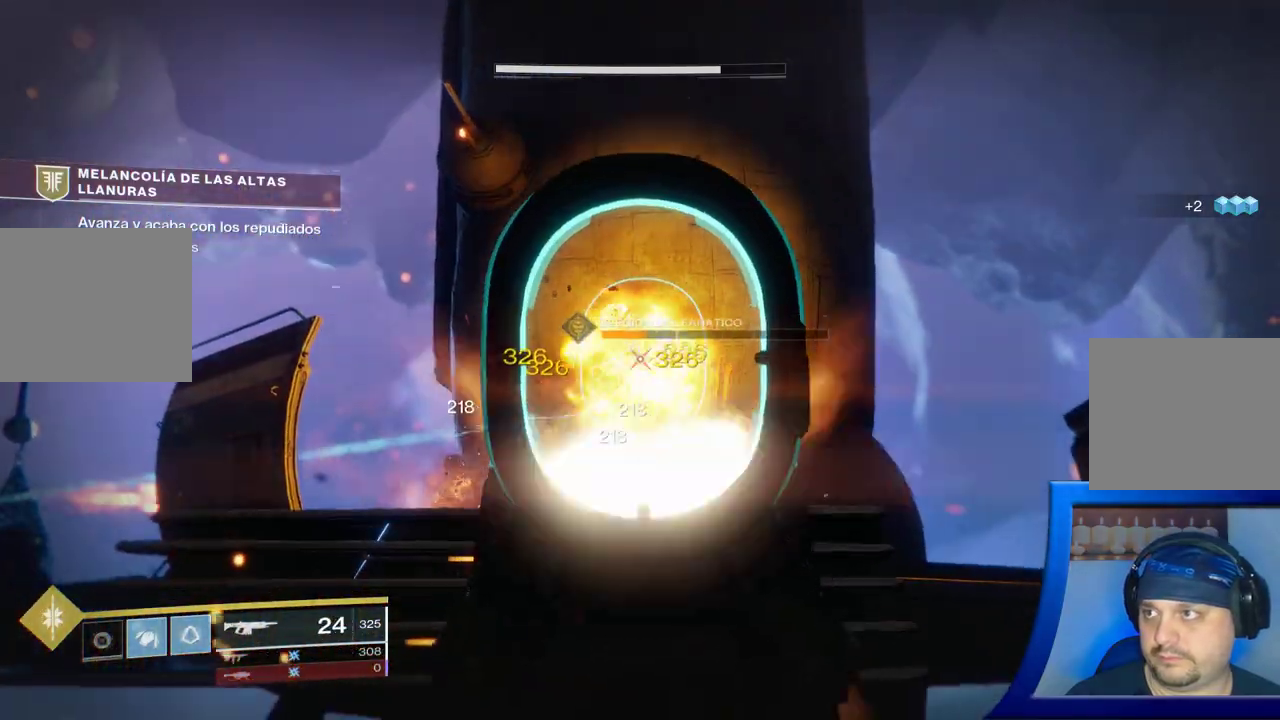
{"dt_ms": 1000, "buttons": [], "left_stick": "down-left", "right_stick": "down-right"}
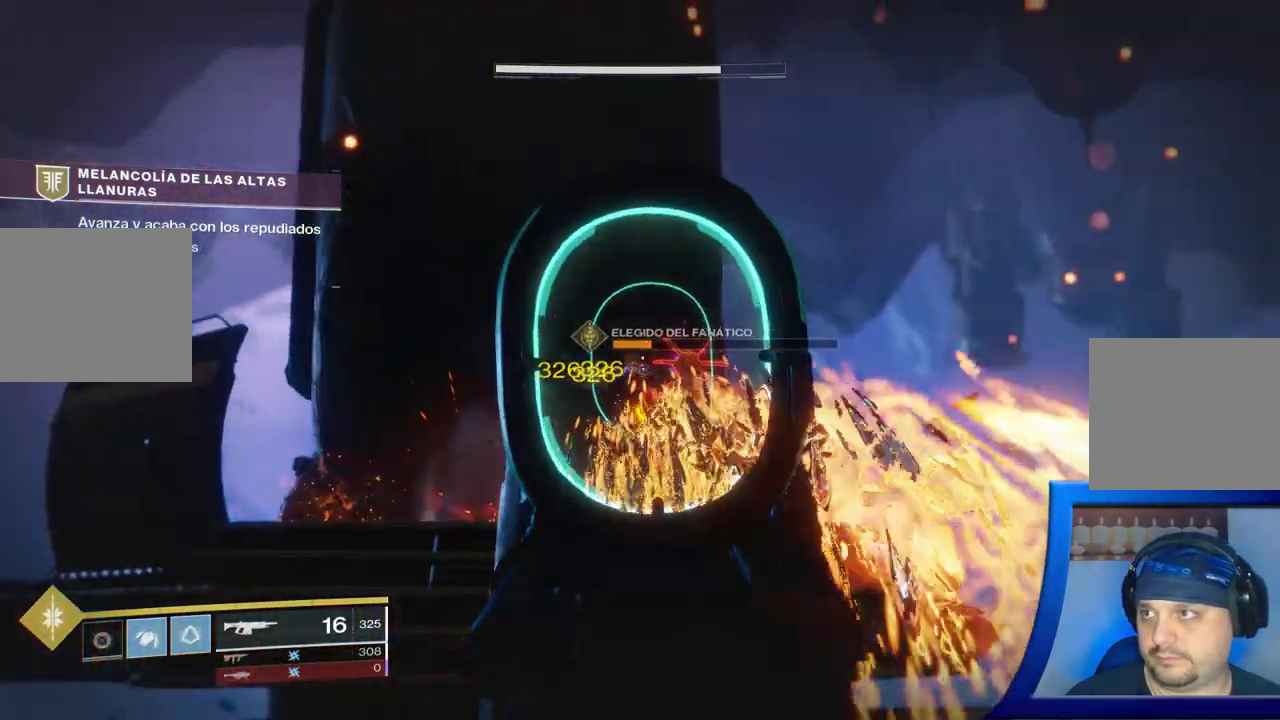
{"dt_ms": 500, "buttons": [], "left_stick": "down-left", "right_stick": "center", "events": [[283, "right_stick", "right"], [400, "right_stick", "center"]]}
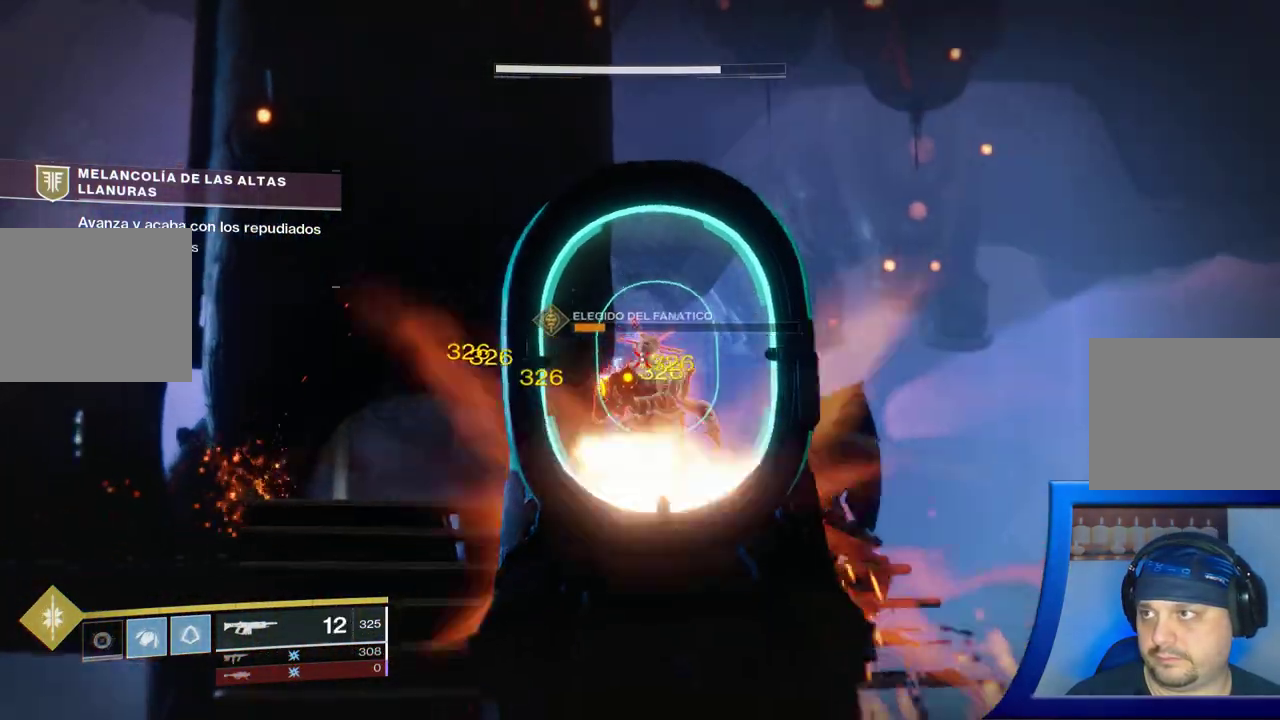
{"dt_ms": 500, "buttons": [], "left_stick": "down-left", "right_stick": "center", "events": [[117, "right_stick", "down-right"], [450, "right_stick", "center"]]}
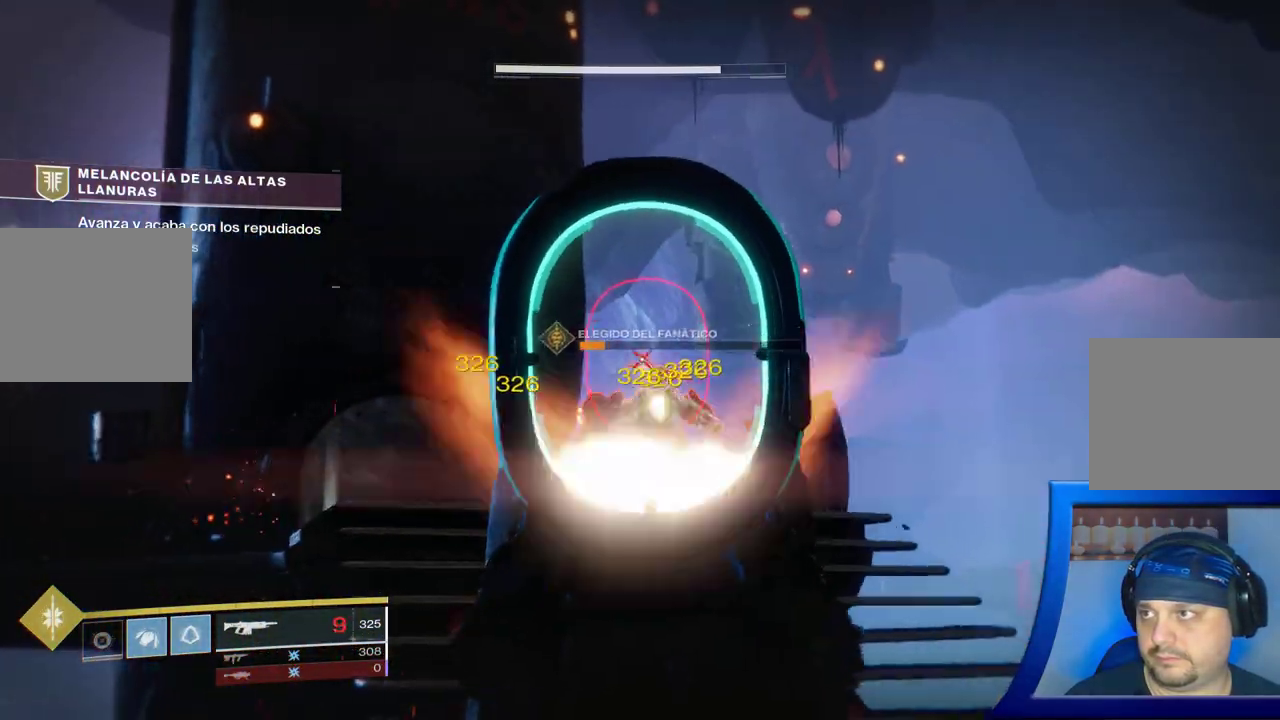
{"dt_ms": 500, "buttons": [], "left_stick": "up", "right_stick": "center", "events": [[117, "right_stick", "down"], [167, "left_stick", "center"], [350, "left_stick", "up"], [433, "right_stick", "center"]]}
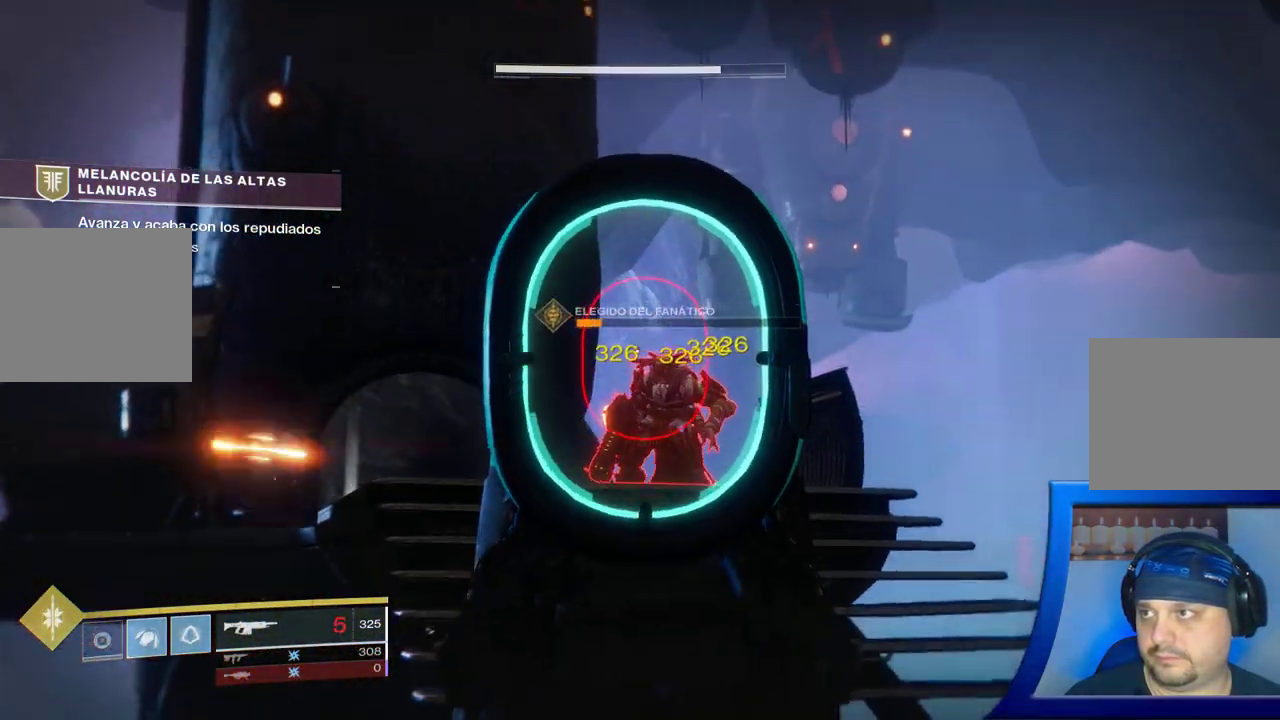
{"dt_ms": 500, "buttons": [], "left_stick": "up-right", "right_stick": "center", "events": [[117, "left_stick", "up-right"], [183, "right_stick", "down-right"], [250, "right_stick", "down"], [350, "right_stick", "center"]]}
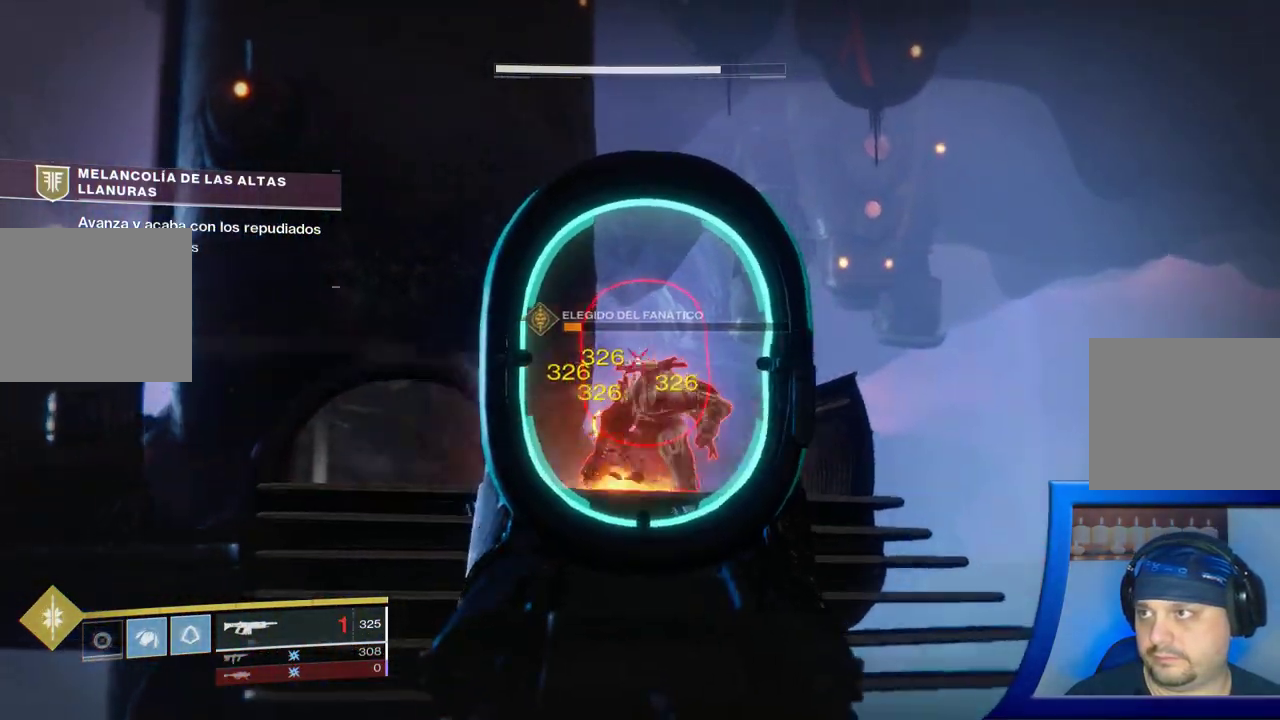
{"dt_ms": 500, "buttons": [], "left_stick": "center", "right_stick": "center", "events": [[283, "left_stick", "center"], [350, "right_stick", "down"], [433, "right_stick", "center"]]}
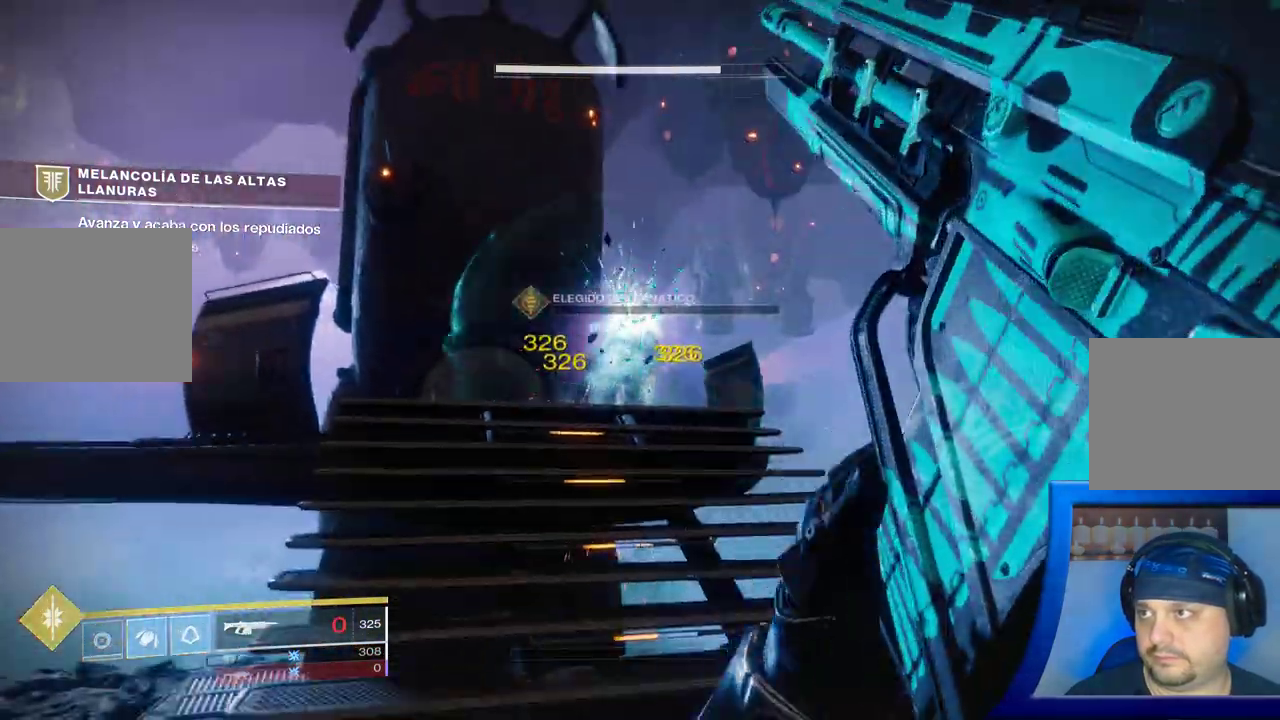
{"dt_ms": 500, "buttons": [], "left_stick": "up", "right_stick": "up-left", "events": [[417, "right_stick", "up-left"], [500, "left_stick", "up"]]}